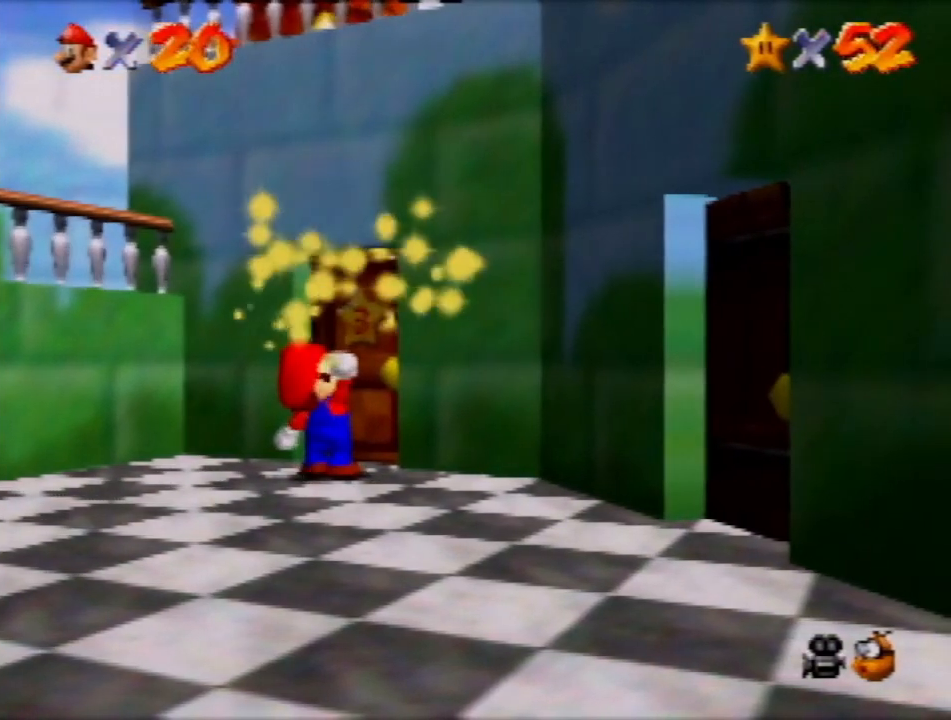
Gameplay with a controller (Nintendo layout); each line is a JSON object with the inputs held at the frame after it. "events" lists button and stick changes between this image and that frame as [ms after this image, input, new state], when the widget could be followed in between. Not read: L3 R3 Z.
{"buttons": [], "left_stick": "center", "events": []}
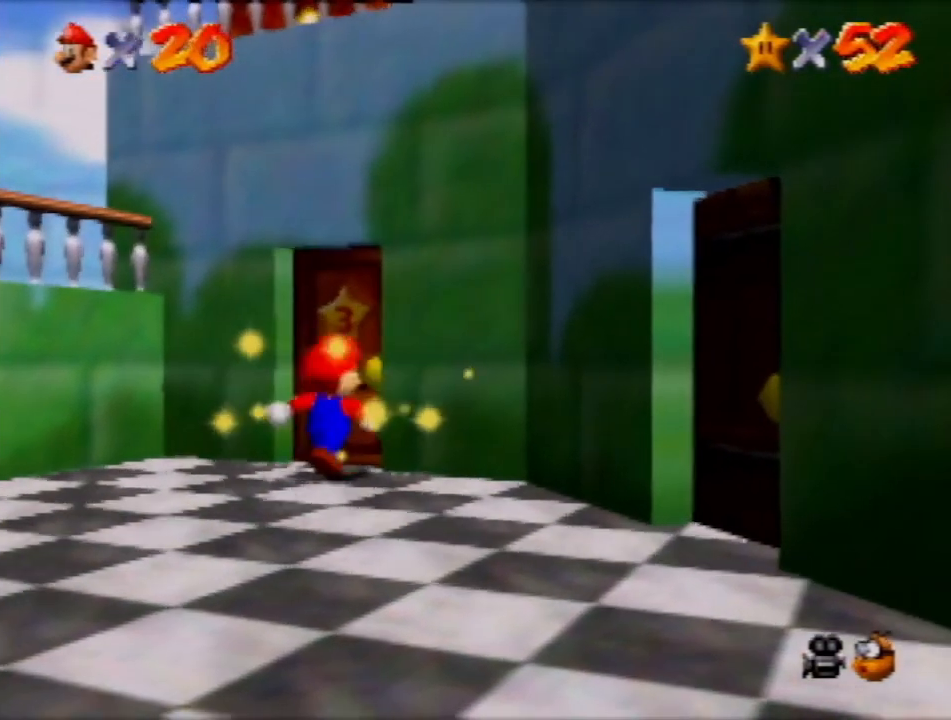
{"buttons": [], "left_stick": "up", "events": [[234, "left_stick", "up"]]}
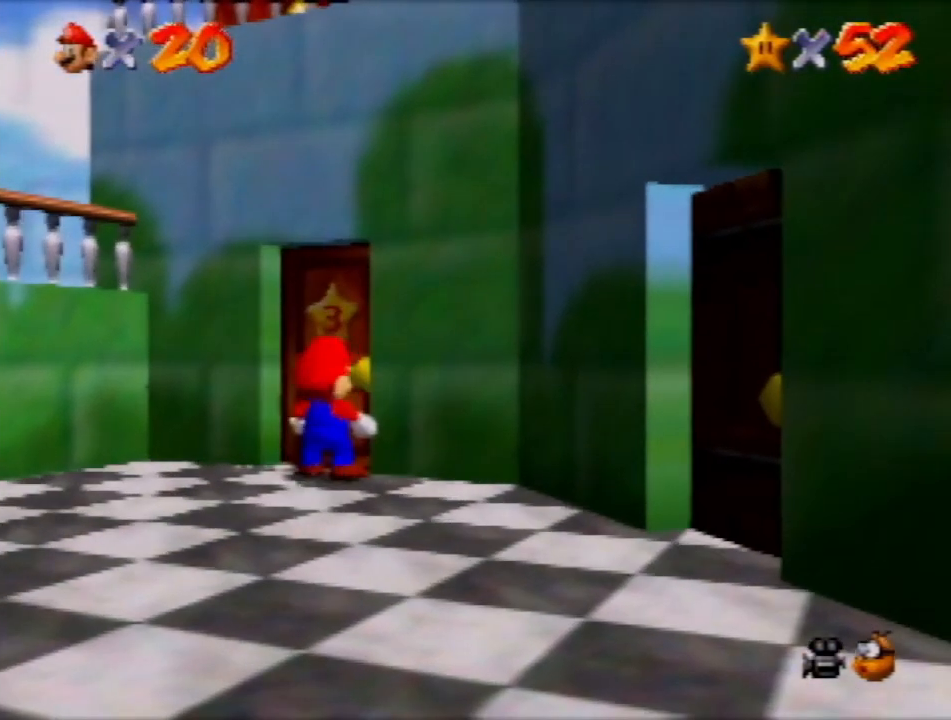
{"buttons": [], "left_stick": "up", "events": []}
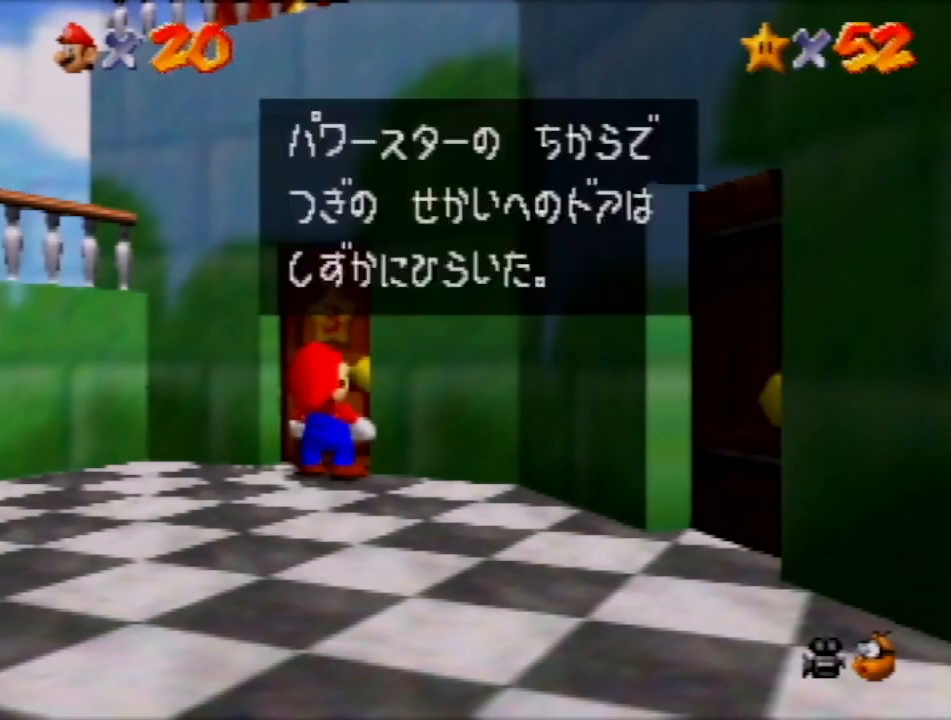
{"buttons": [], "left_stick": "up", "events": [[34, "A", "down"], [167, "A", "up"]]}
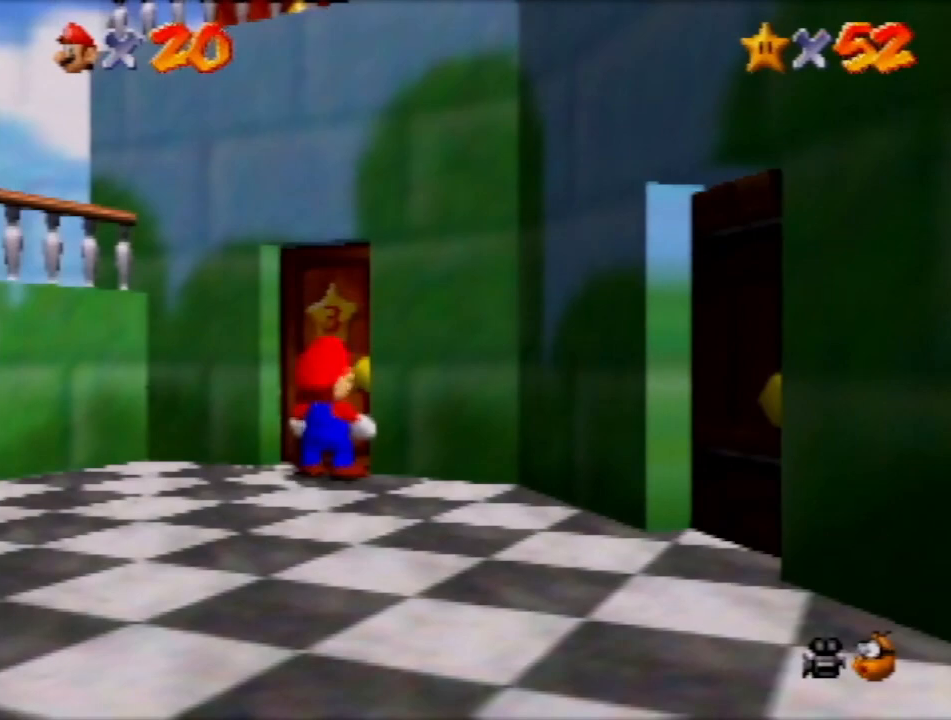
{"buttons": [], "left_stick": "up", "events": []}
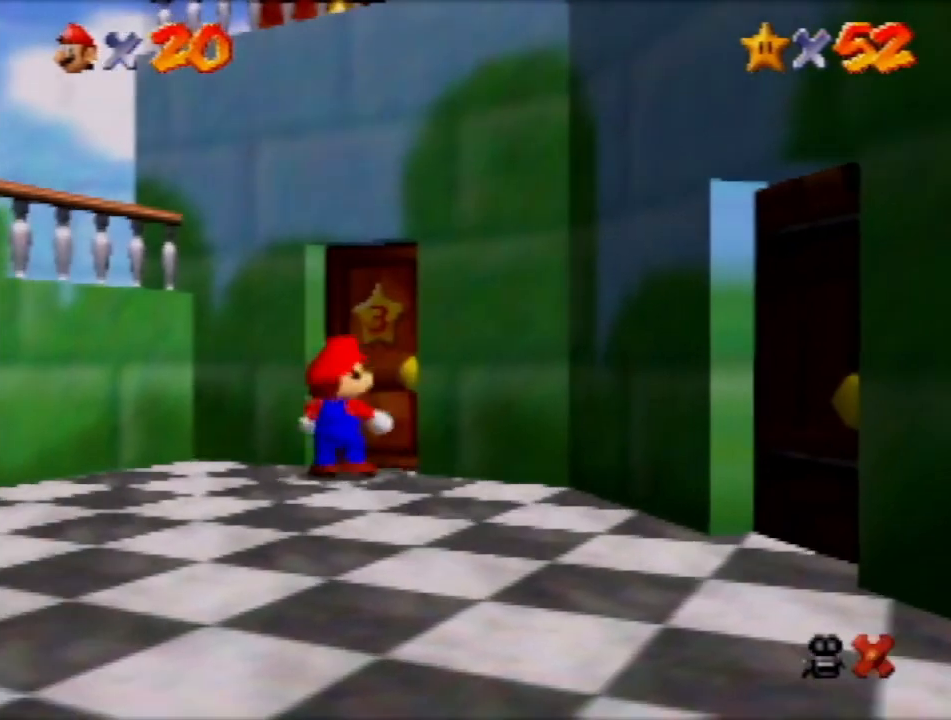
{"buttons": [], "left_stick": "up", "events": []}
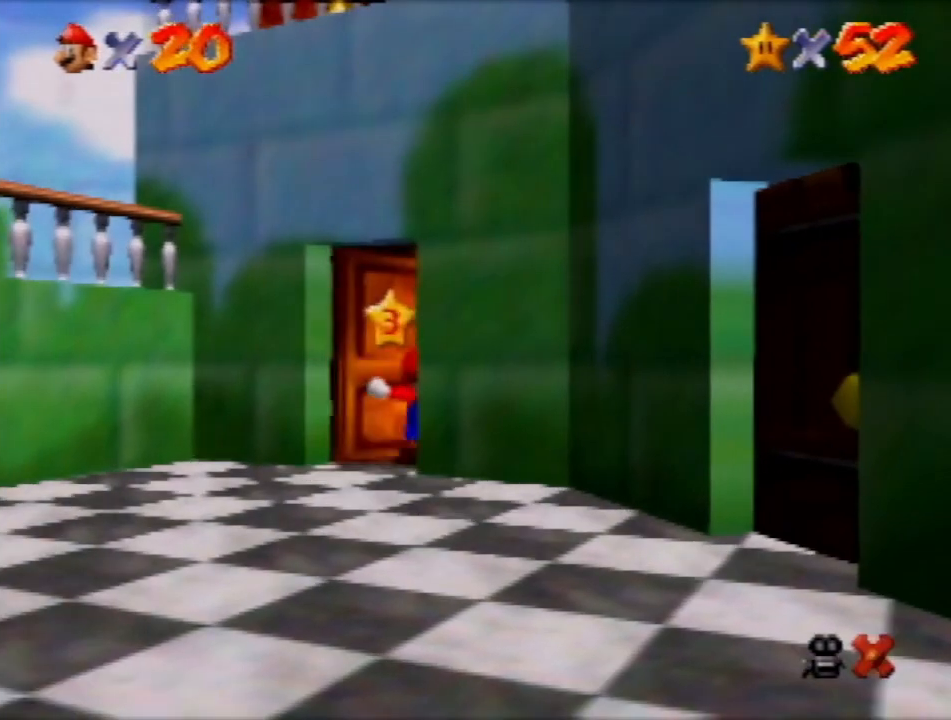
{"buttons": [], "left_stick": "up", "events": []}
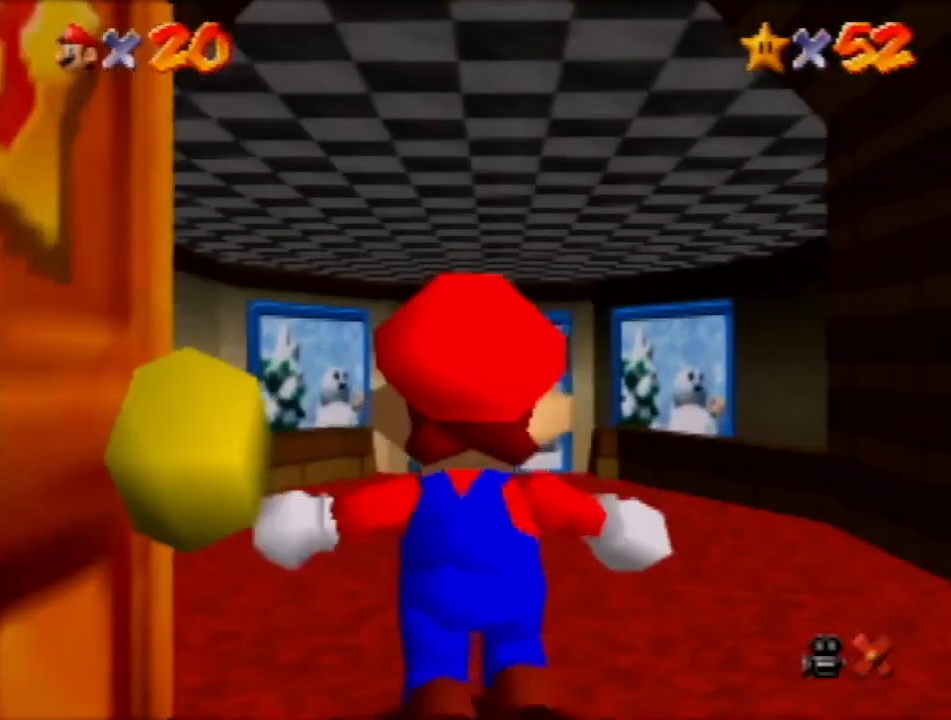
{"buttons": [], "left_stick": "up", "events": []}
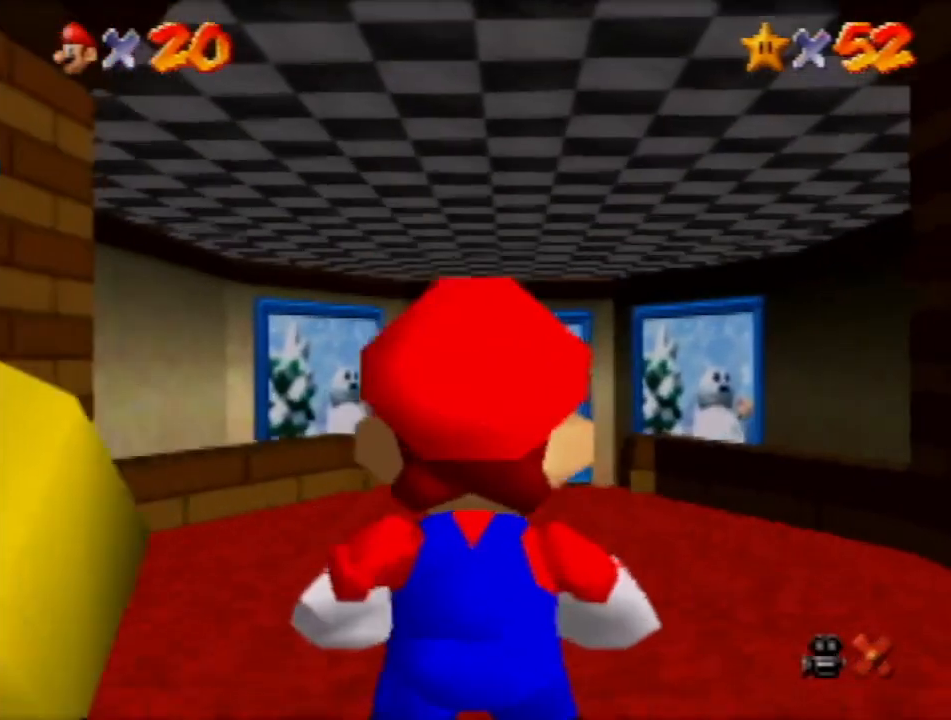
{"buttons": ["A"], "left_stick": "up", "events": [[300, "A", "down"]]}
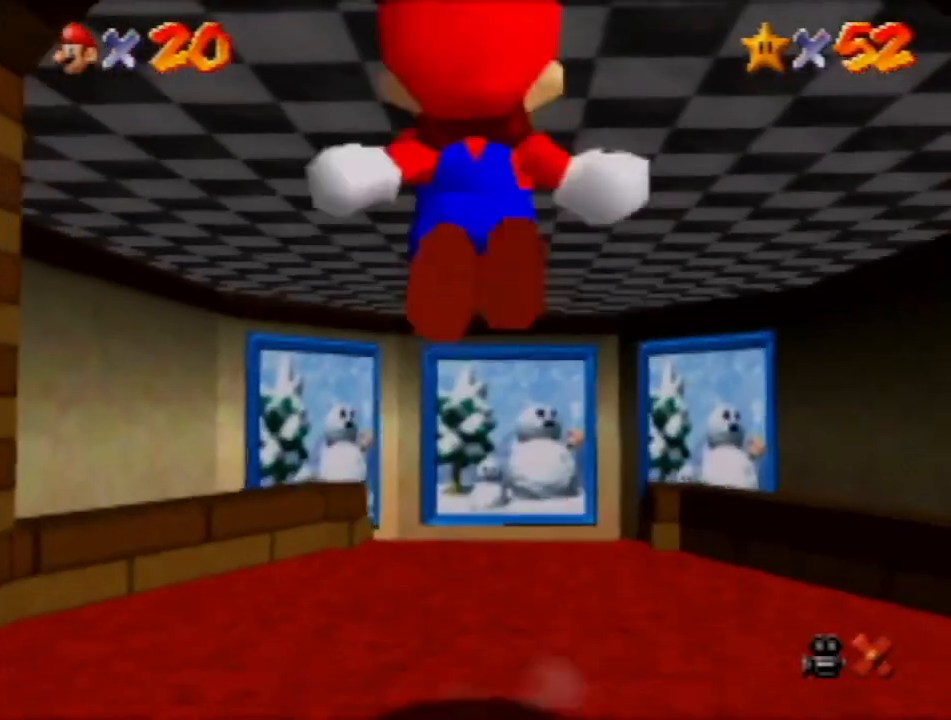
{"buttons": [], "left_stick": "up", "events": [[34, "A", "up"]]}
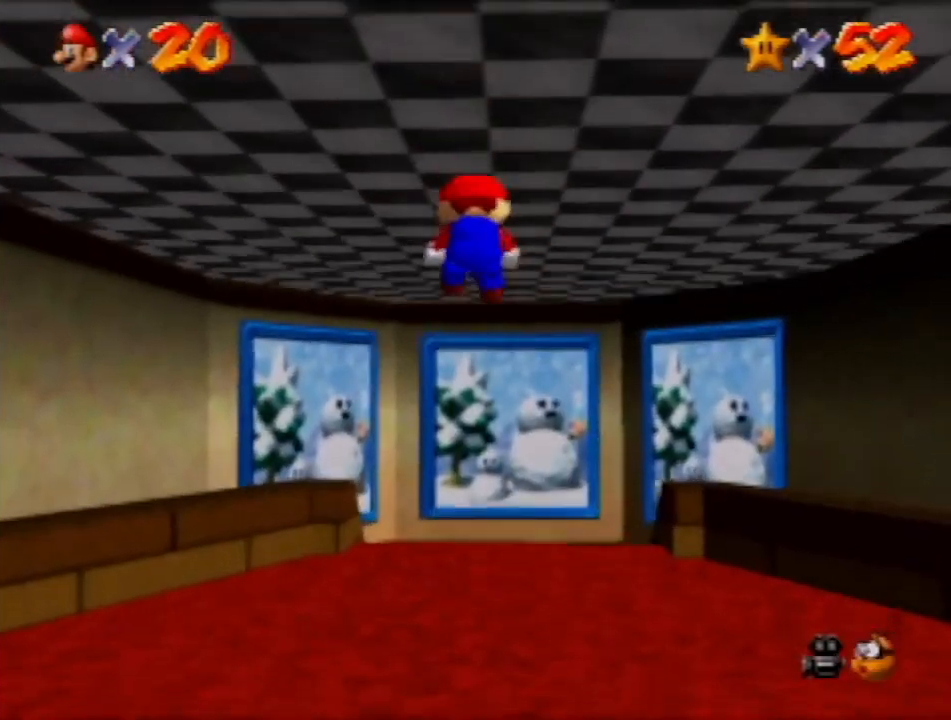
{"buttons": [], "left_stick": "up", "events": []}
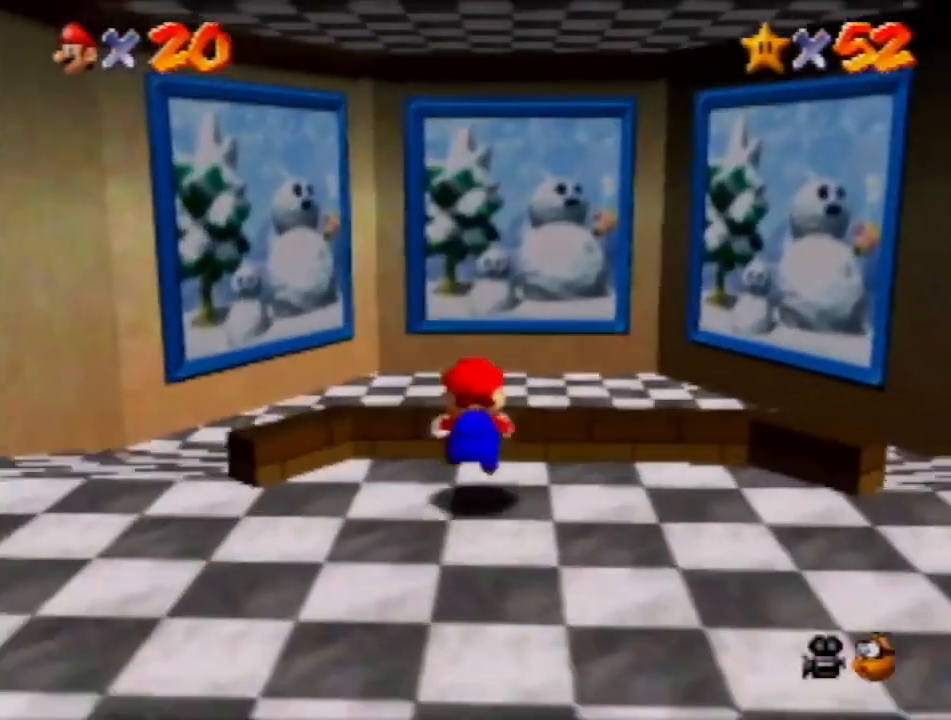
{"buttons": [], "left_stick": "up", "events": [[67, "A", "down"], [234, "A", "up"]]}
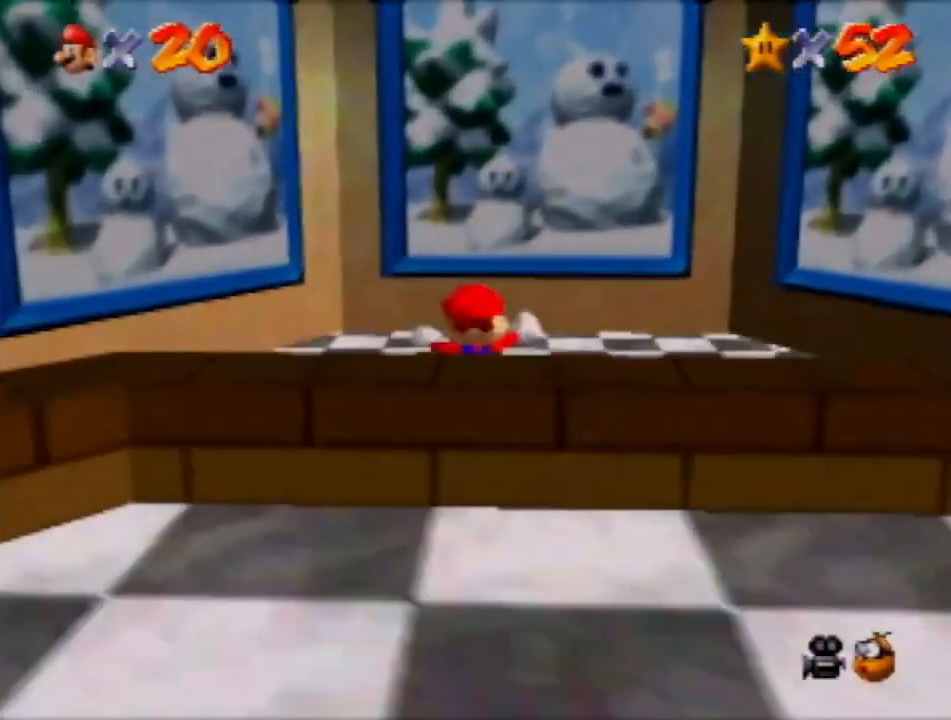
{"buttons": ["A"], "left_stick": "up", "events": [[100, "A", "down"]]}
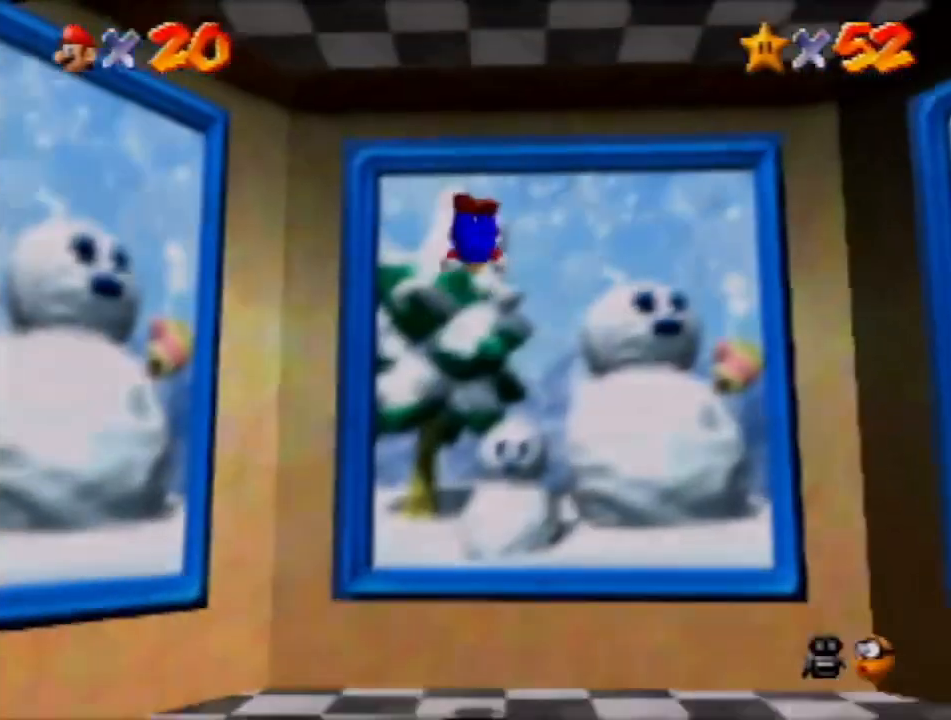
{"buttons": [], "left_stick": "center", "events": [[301, "left_stick", "center"], [334, "A", "up"]]}
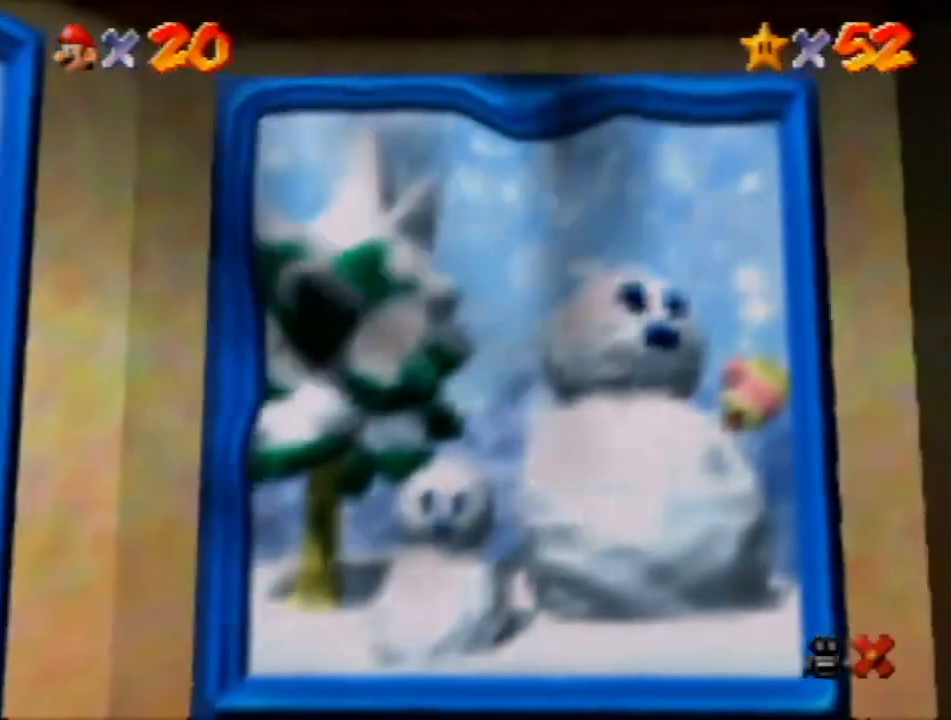
{"buttons": [], "left_stick": "center", "events": [[67, "A", "down"], [200, "A", "up"], [300, "A", "down"], [367, "A", "up"]]}
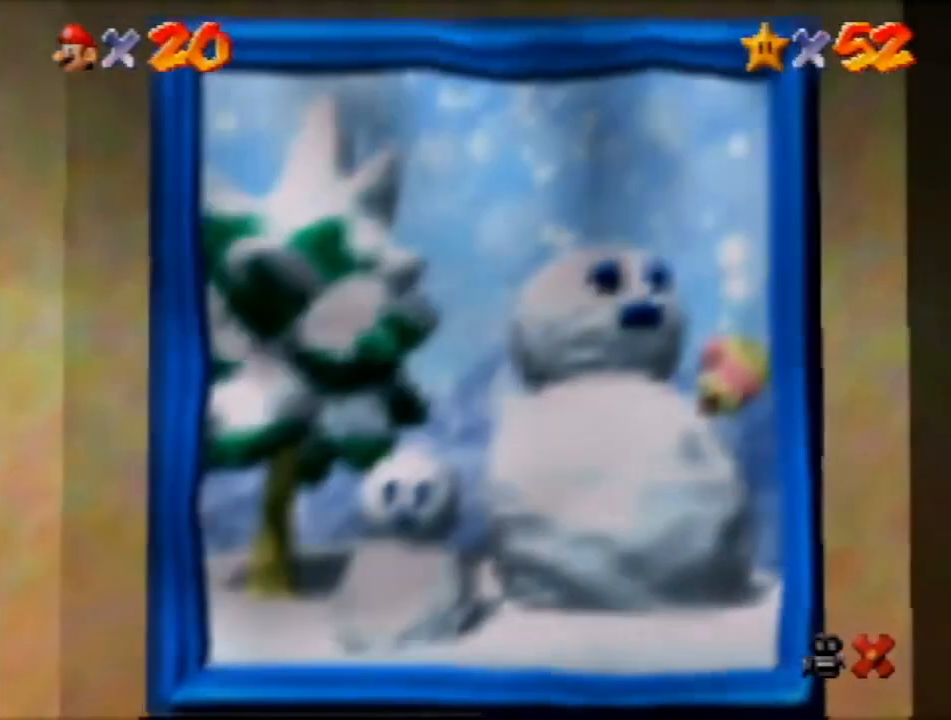
{"buttons": [], "left_stick": "center", "events": [[234, "A", "down"], [301, "A", "up"], [367, "A", "down"], [434, "A", "up"]]}
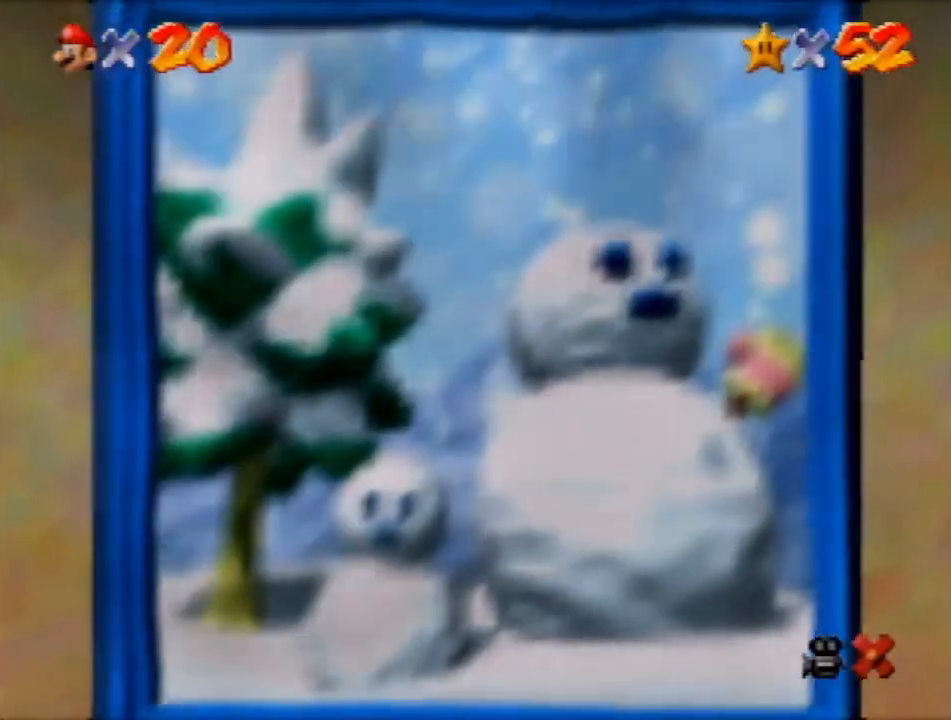
{"buttons": ["A"], "left_stick": "center", "events": [[33, "A", "down"], [100, "A", "up"], [167, "A", "down"], [233, "A", "up"], [300, "A", "down"], [367, "A", "up"], [434, "A", "down"]]}
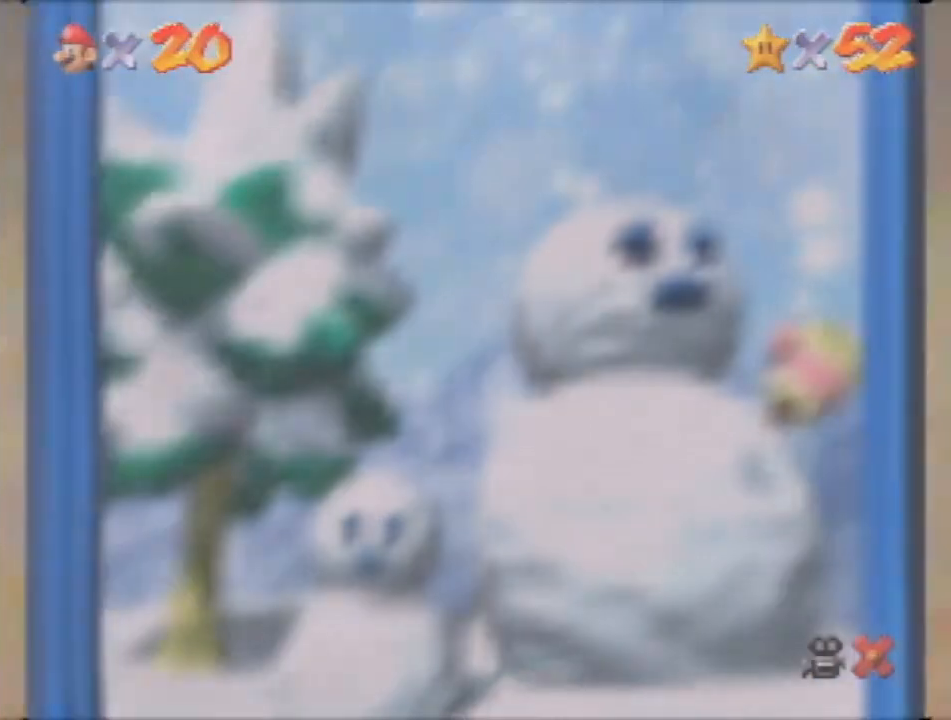
{"buttons": [], "left_stick": "center", "events": [[34, "A", "up"], [234, "A", "down"], [301, "A", "up"]]}
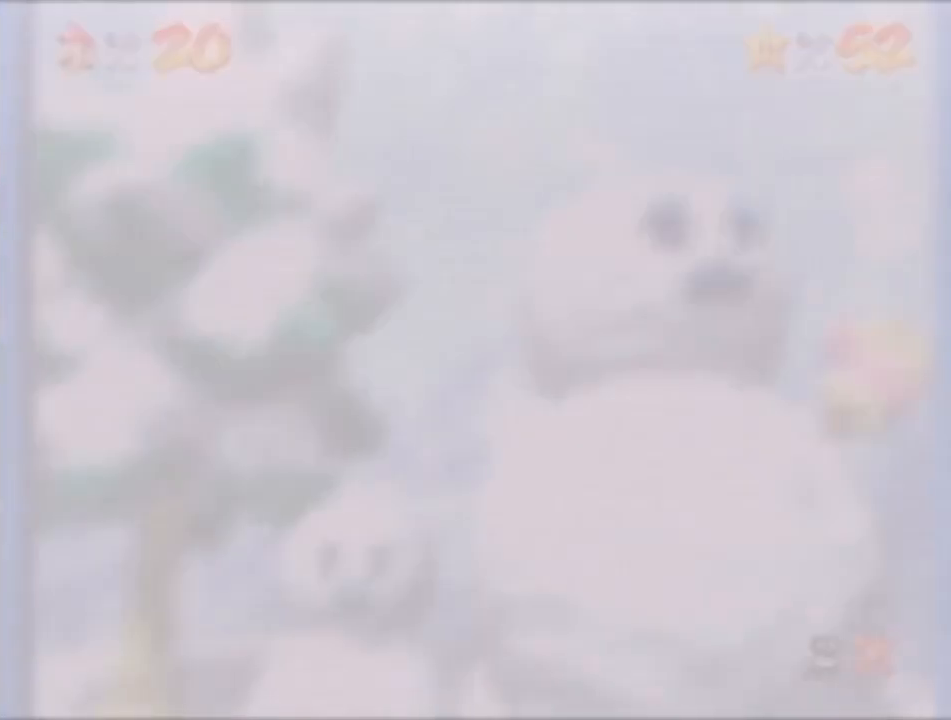
{"buttons": [], "left_stick": "center", "events": [[267, "A", "down"], [334, "A", "up"]]}
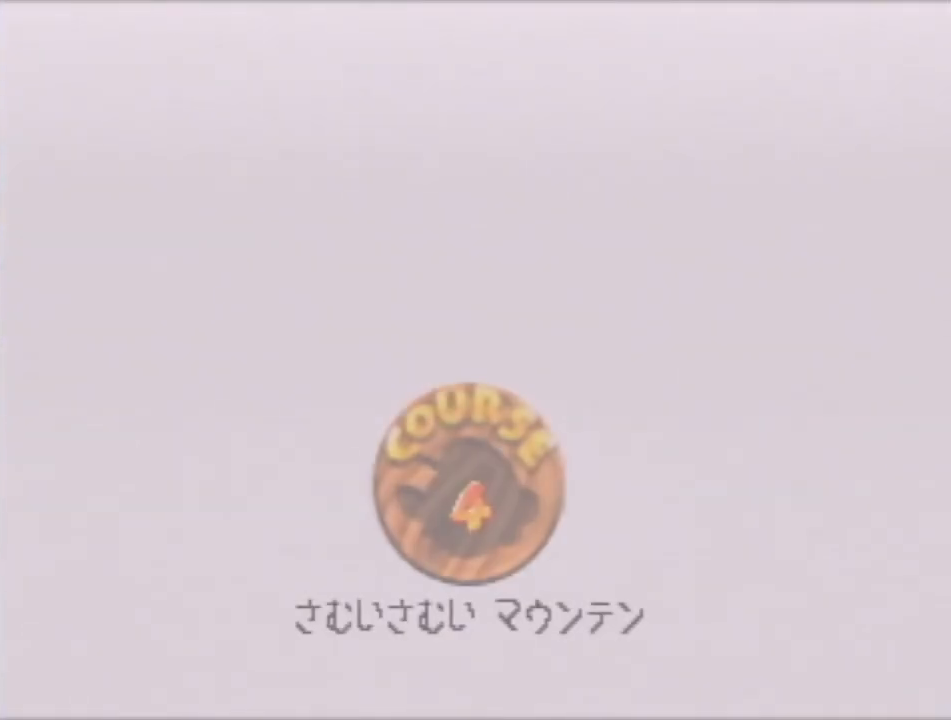
{"buttons": [], "left_stick": "center", "events": [[201, "A", "down"], [434, "A", "up"]]}
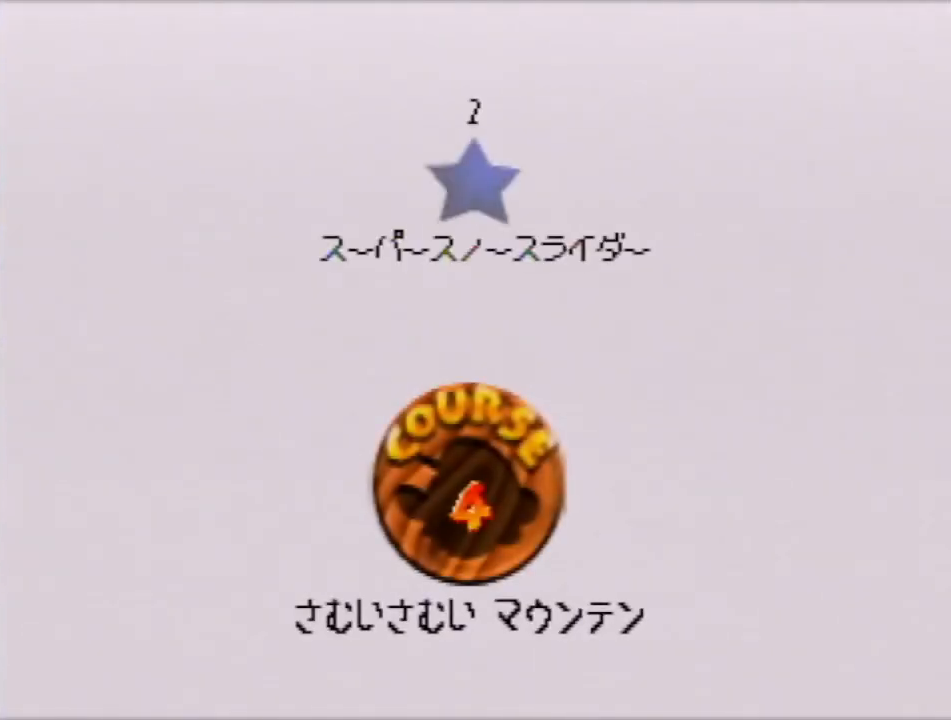
{"buttons": [], "left_stick": "center", "events": [[200, "A", "down"], [267, "A", "up"], [334, "A", "down"], [500, "A", "up"]]}
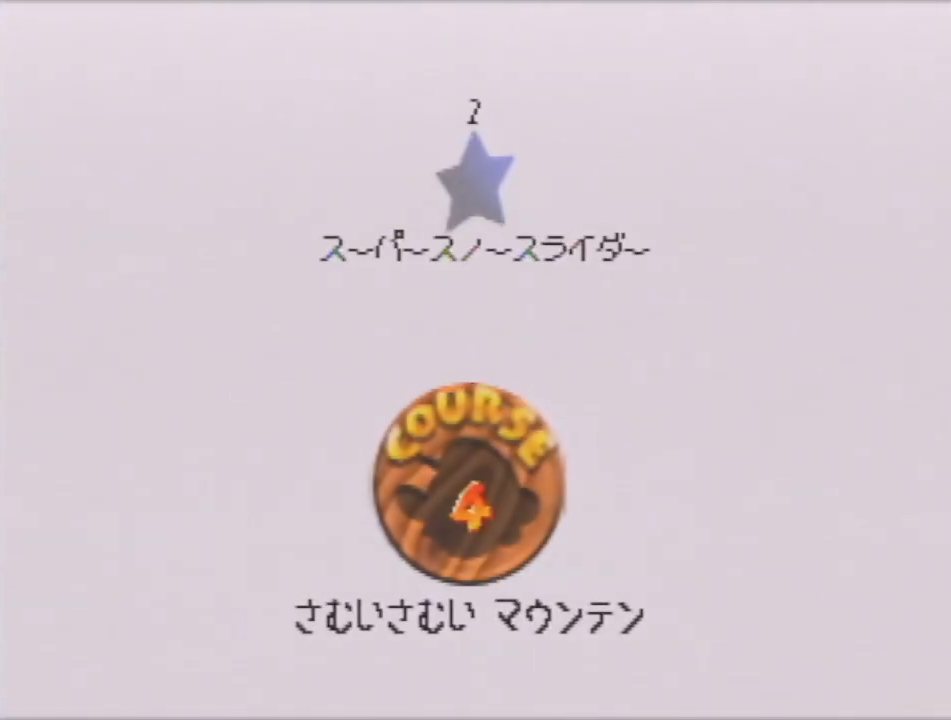
{"buttons": [], "left_stick": "center", "events": []}
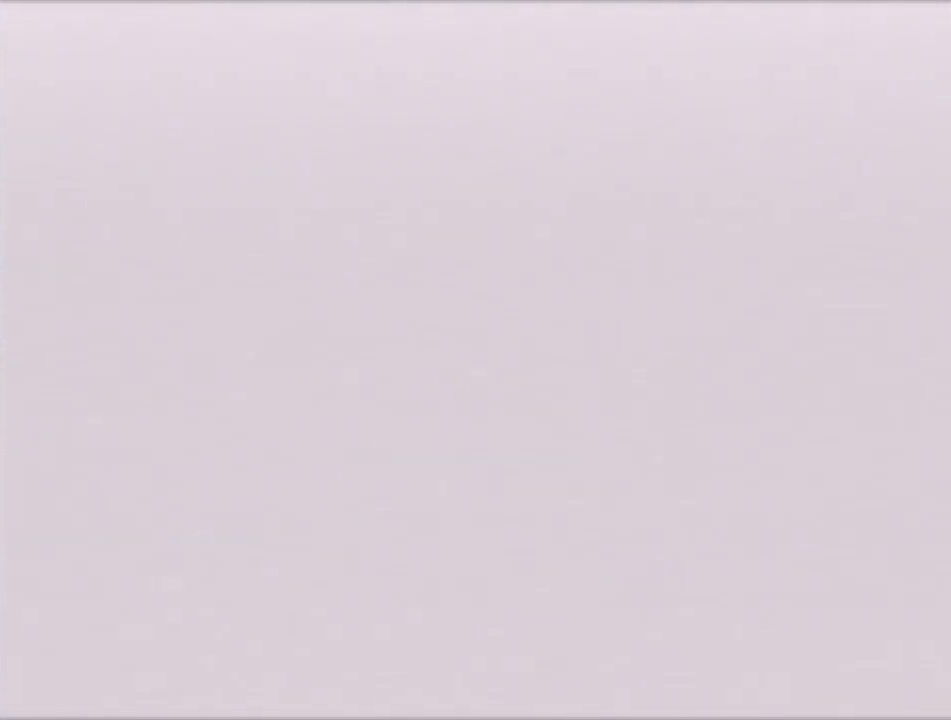
{"buttons": ["C_DOWN", "C_RIGHT"], "left_stick": "up-left", "events": [[300, "left_stick", "up-left"], [467, "C_DOWN", "down"], [467, "C_RIGHT", "down"]]}
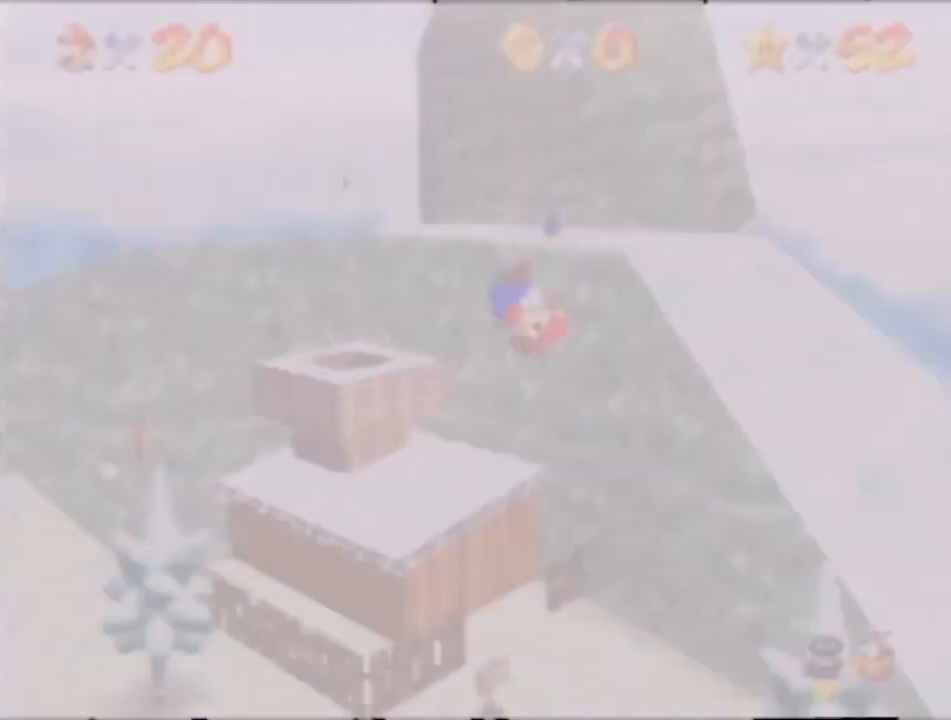
{"buttons": [], "left_stick": "up-left", "events": [[101, "C_DOWN", "up"], [101, "C_RIGHT", "up"]]}
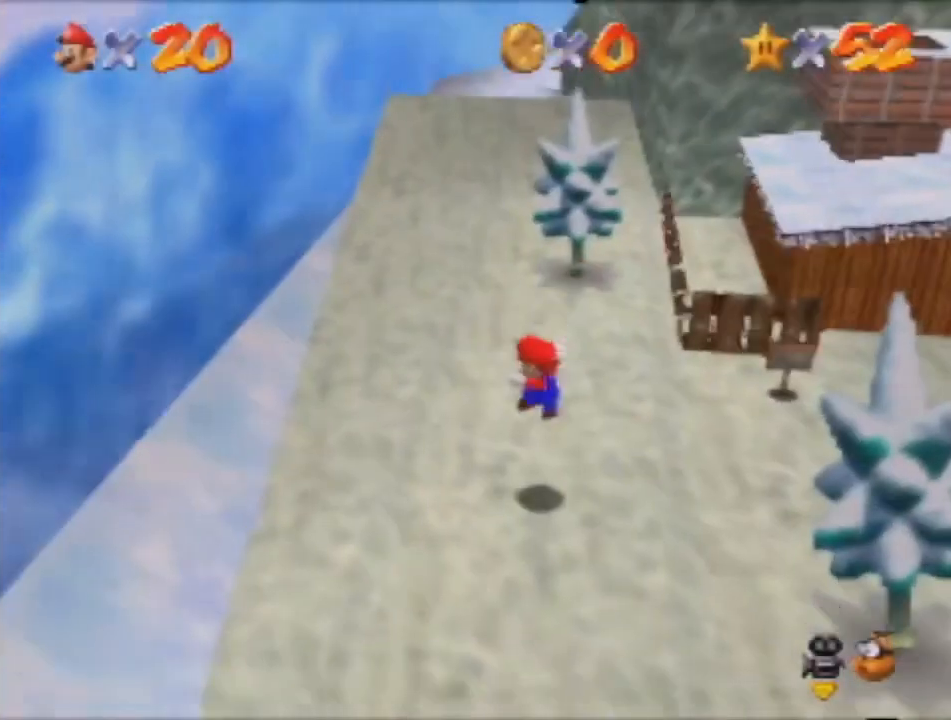
{"buttons": [], "left_stick": "up-left", "events": []}